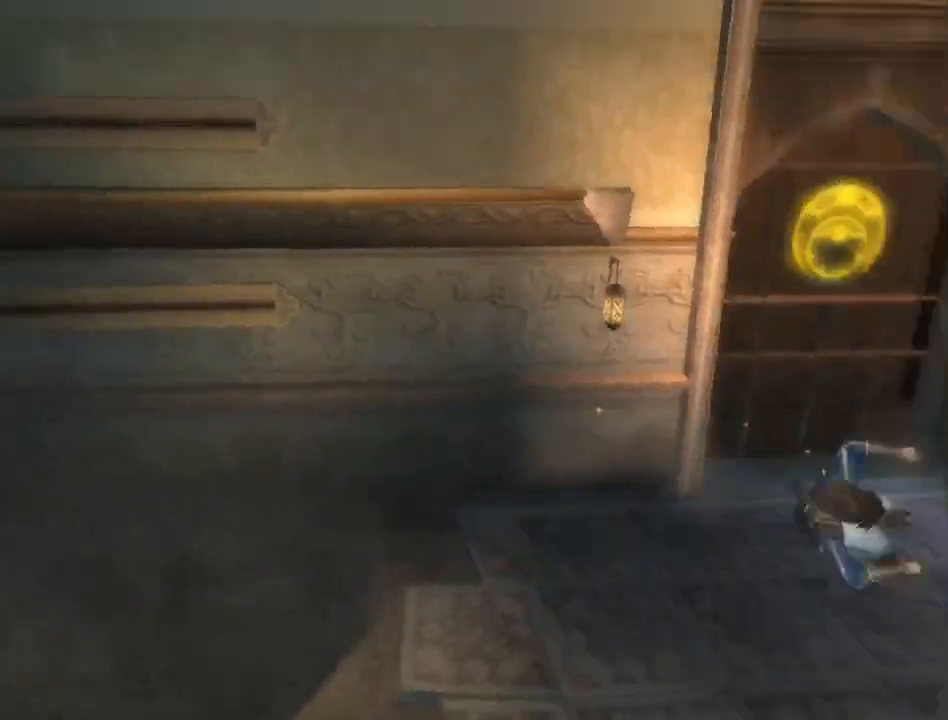
Gameplay with a controller (Xbox layout); each line is a JSON object with the inputs held at the frame after it. "events" lists button and stick changes between this image and that frame as [ms after this image, input, new state], when the widget could be followed in between. Not read: L2 L3 R2 R3.
{"buttons": [], "left_stick": "left", "right_stick": "center", "events": [[333, "left_stick", "left"], [467, "right_stick", "center"]]}
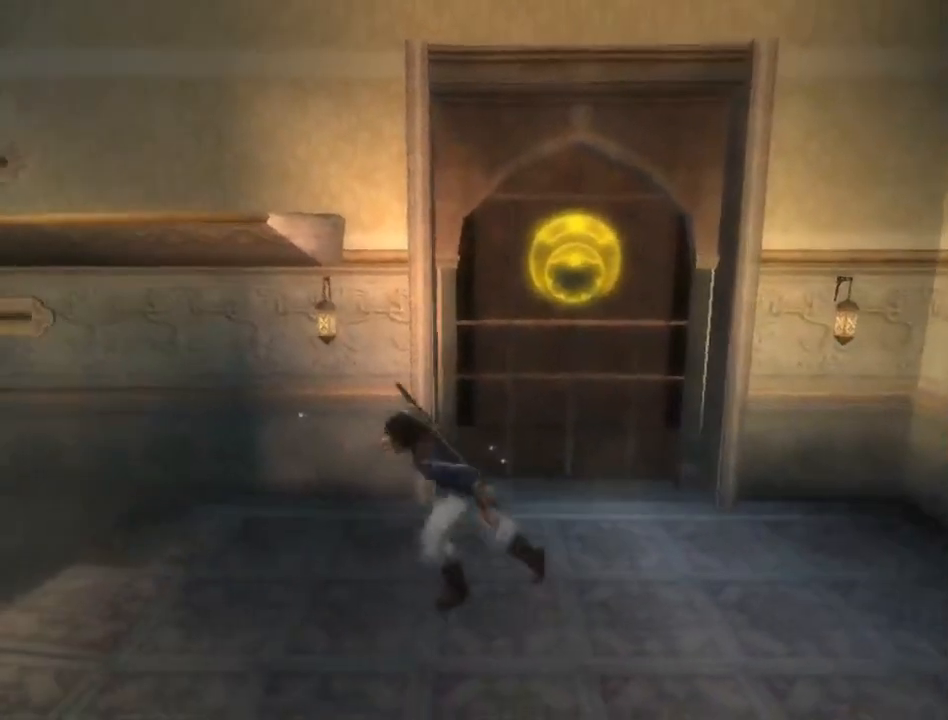
{"buttons": [], "left_stick": "up", "right_stick": "right", "events": [[33, "left_stick", "up-left"], [200, "left_stick", "up"], [217, "right_stick", "right"]]}
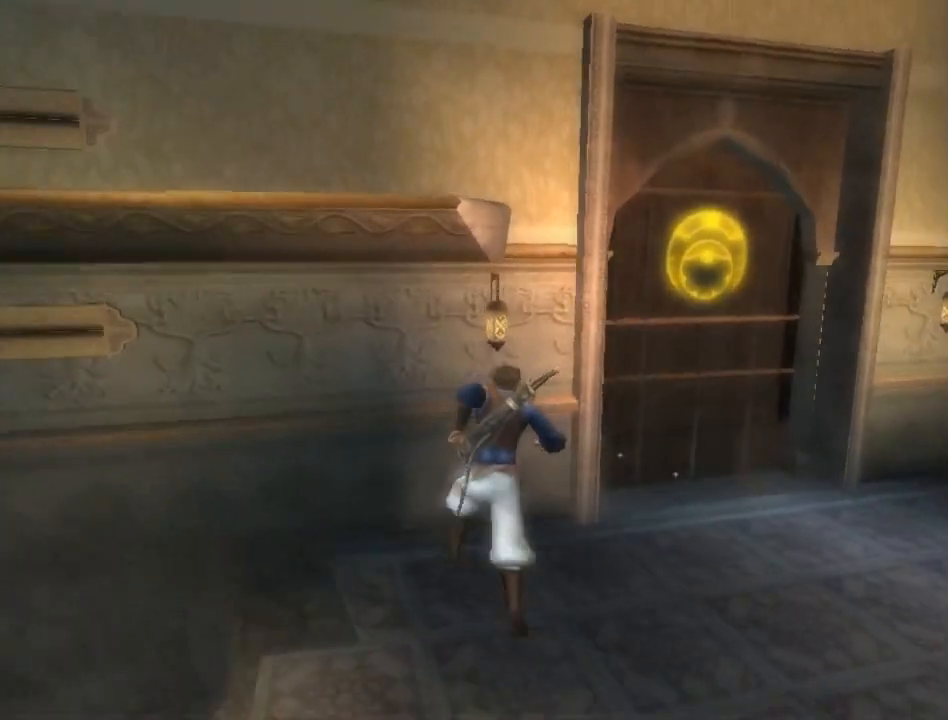
{"buttons": [], "left_stick": "up", "right_stick": "left", "events": [[183, "right_stick", "center"], [483, "right_stick", "left"]]}
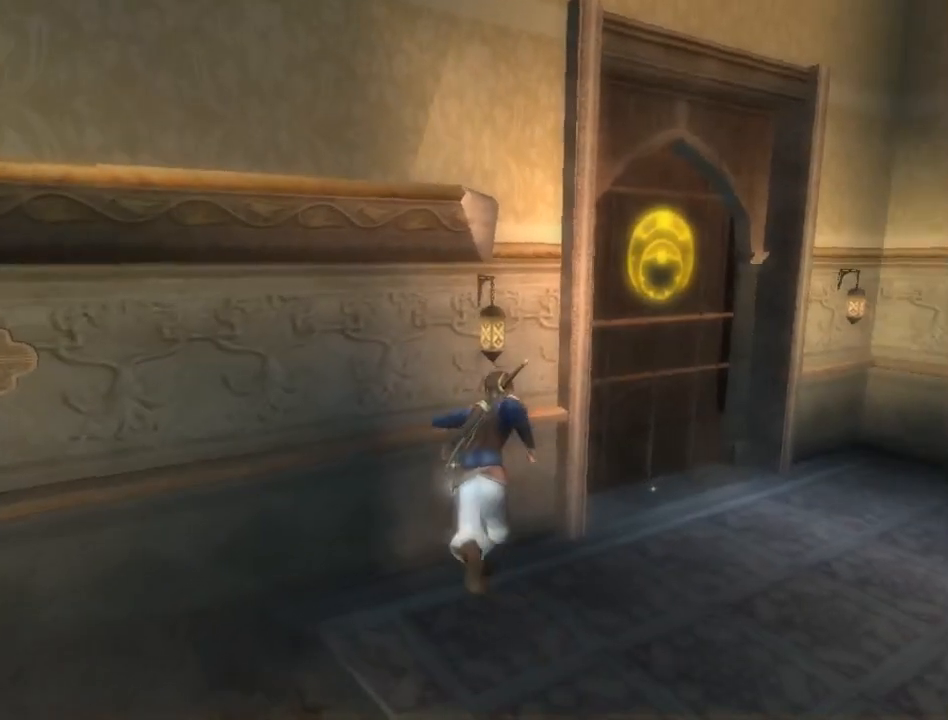
{"buttons": ["R1"], "left_stick": "up", "right_stick": "center", "events": [[117, "right_stick", "center"], [367, "R1", "down"]]}
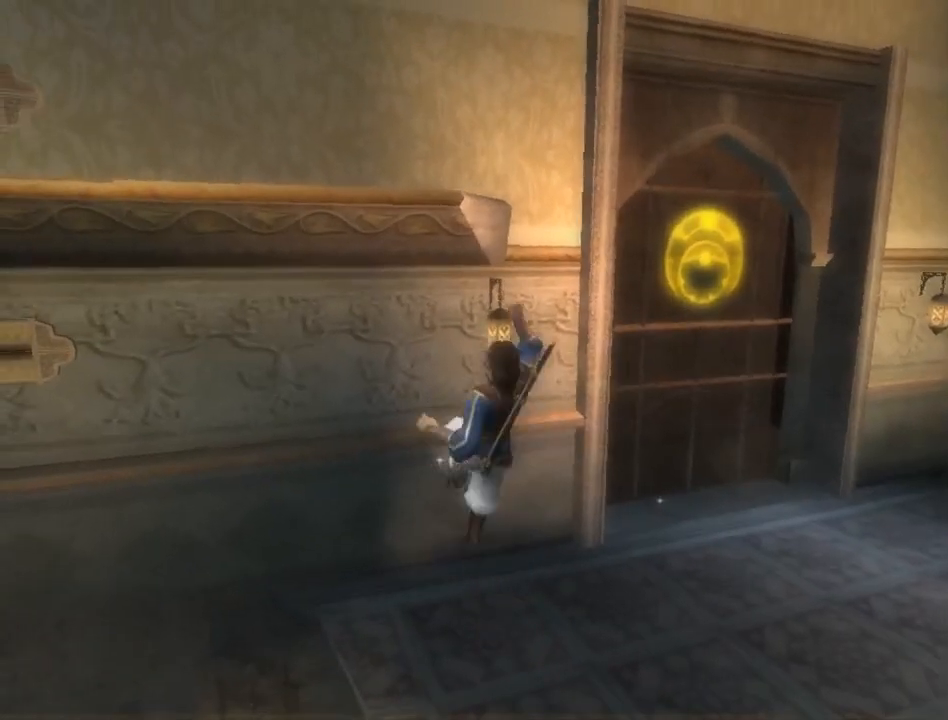
{"buttons": [], "left_stick": "up-right", "right_stick": "center", "events": [[200, "left_stick", "up-right"], [267, "R1", "up"]]}
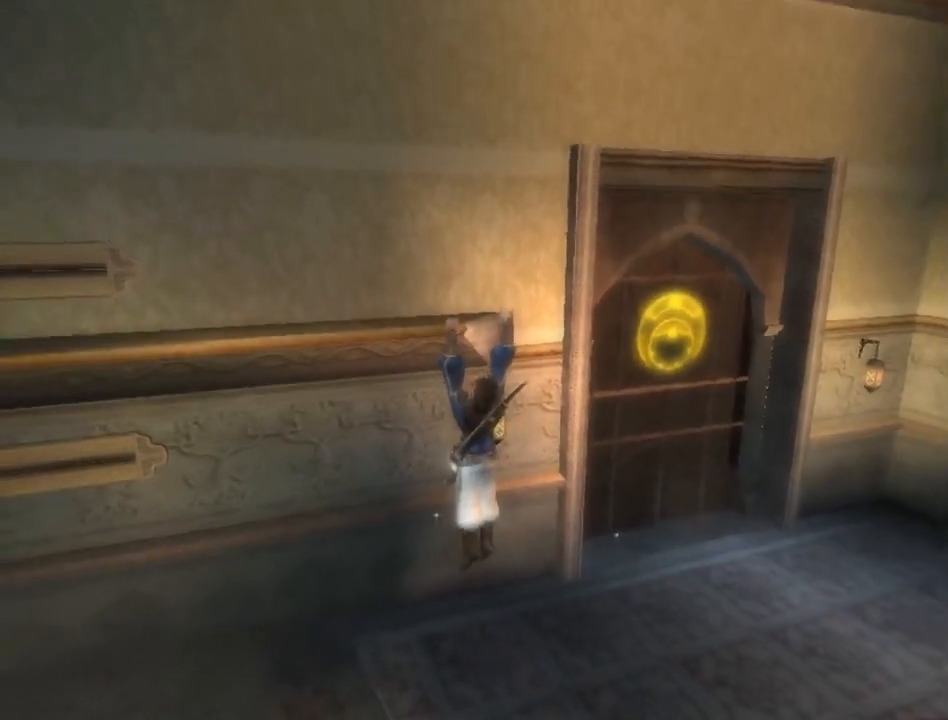
{"buttons": [], "left_stick": "up-right", "right_stick": "center", "events": [[183, "A", "down"], [267, "A", "up"]]}
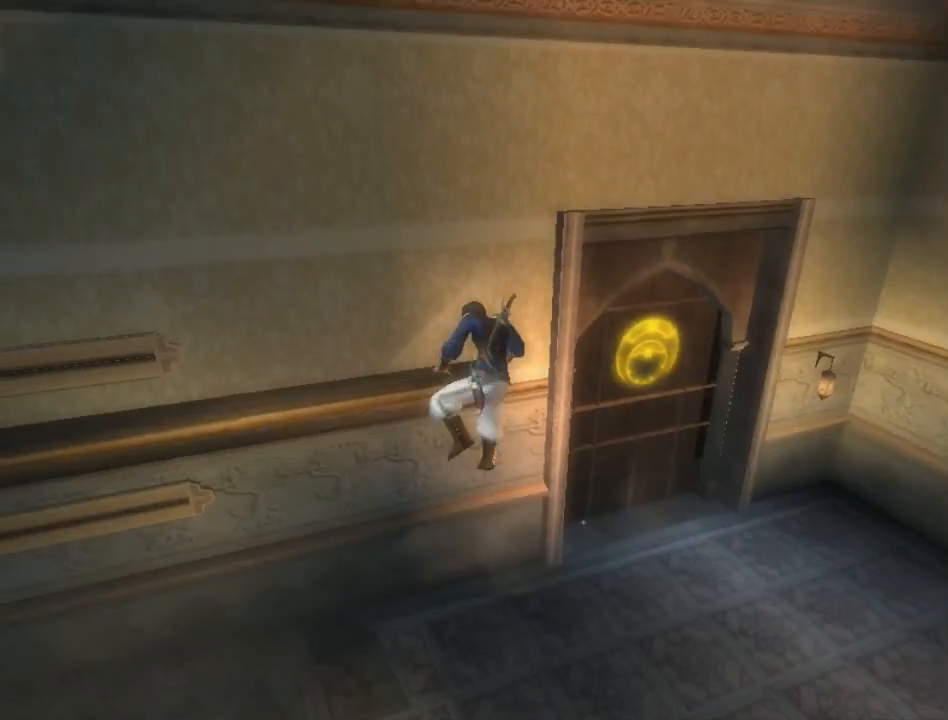
{"buttons": [], "left_stick": "up-right", "right_stick": "center", "events": []}
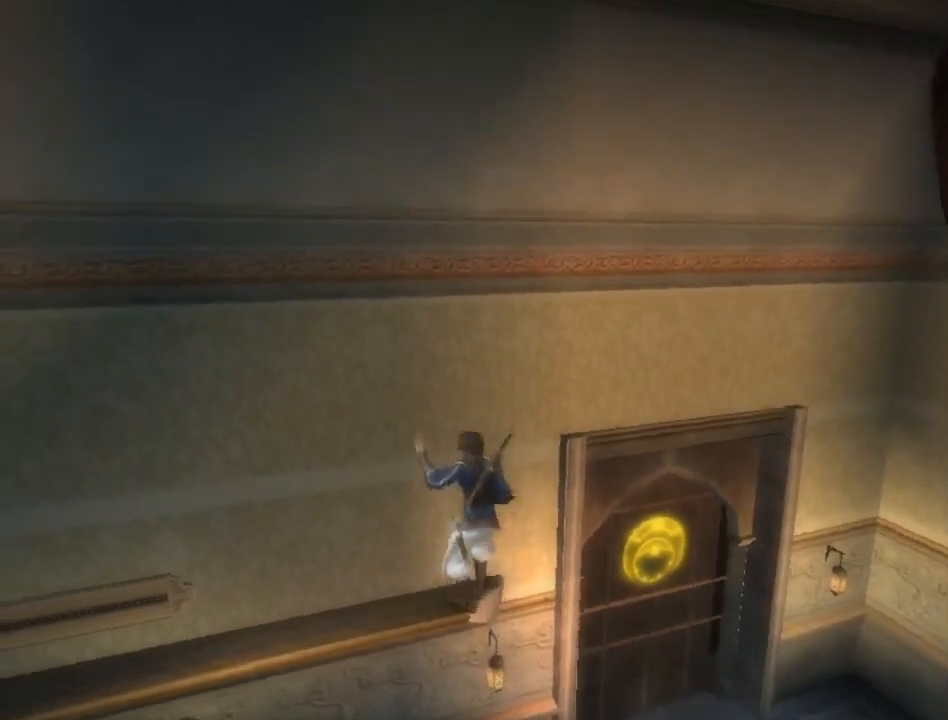
{"buttons": [], "left_stick": "center", "right_stick": "center", "events": [[233, "left_stick", "center"], [317, "L1", "down"], [383, "L1", "up"]]}
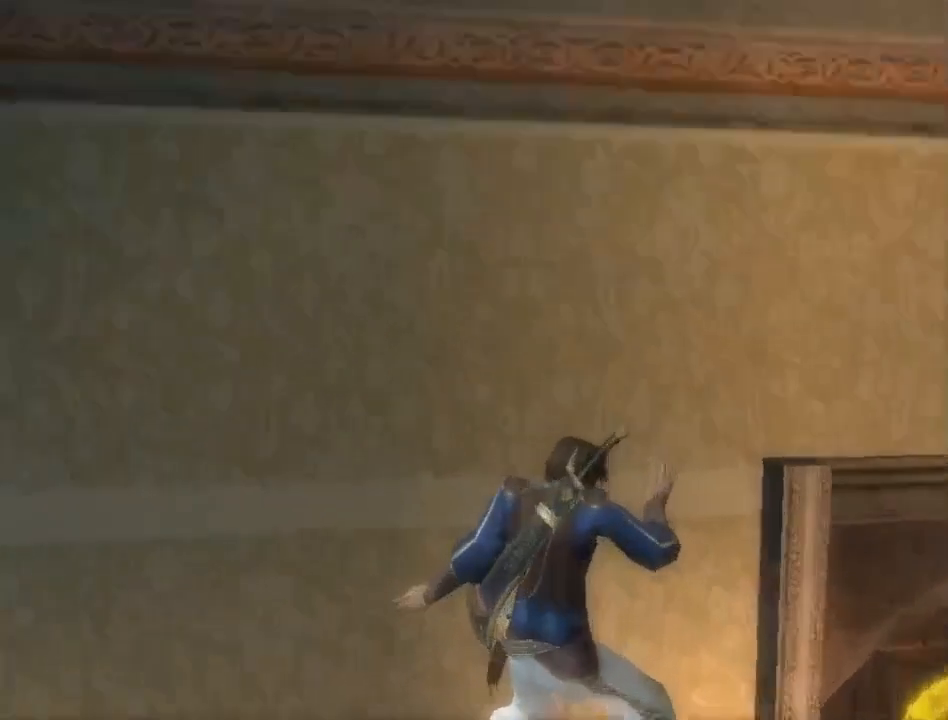
{"buttons": [], "left_stick": "center", "right_stick": "center", "events": []}
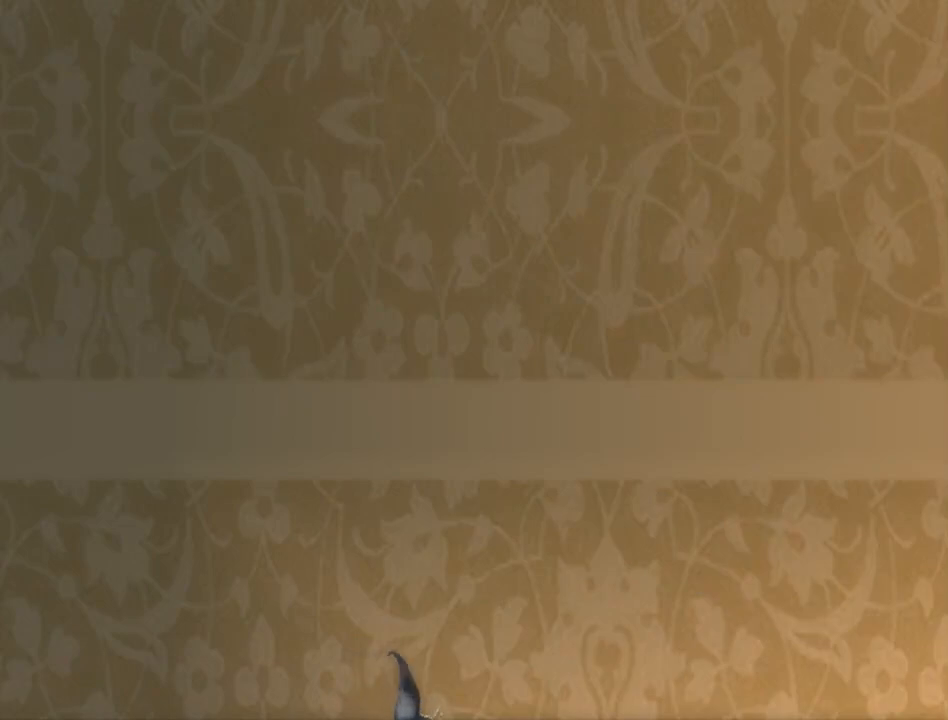
{"buttons": [], "left_stick": "left", "right_stick": "center", "events": [[200, "left_stick", "left"]]}
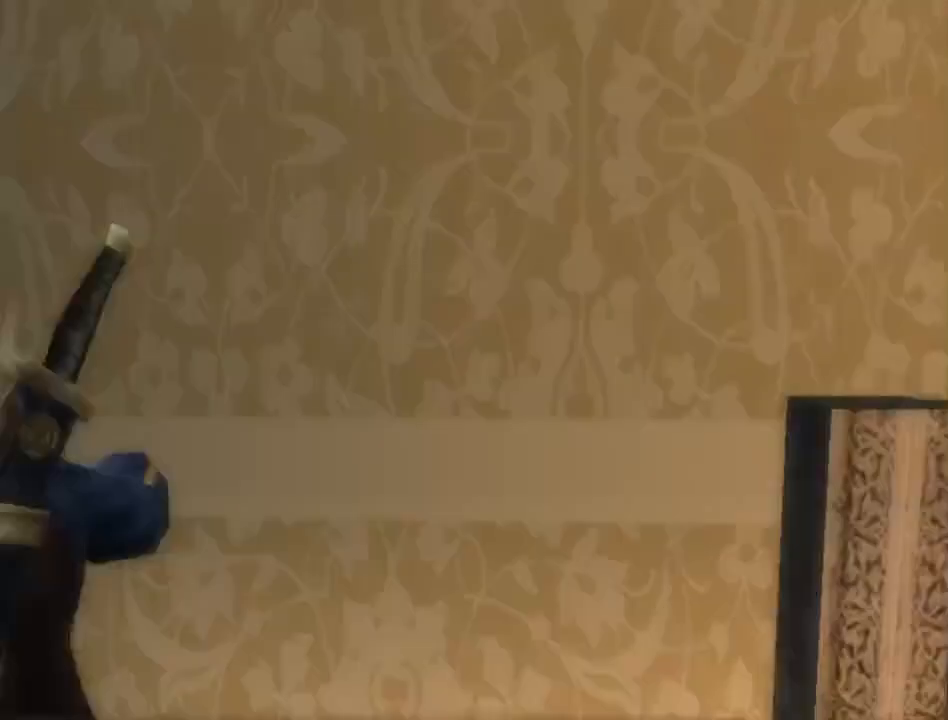
{"buttons": [], "left_stick": "right", "right_stick": "center", "events": [[267, "left_stick", "center"], [333, "left_stick", "right"]]}
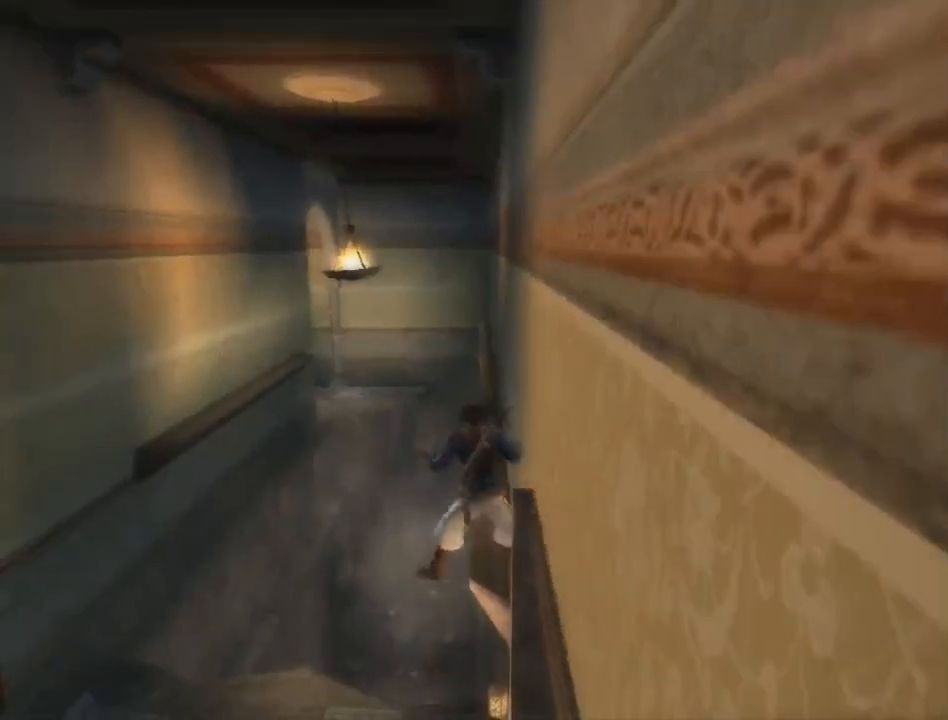
{"buttons": [], "left_stick": "right", "right_stick": "center", "events": []}
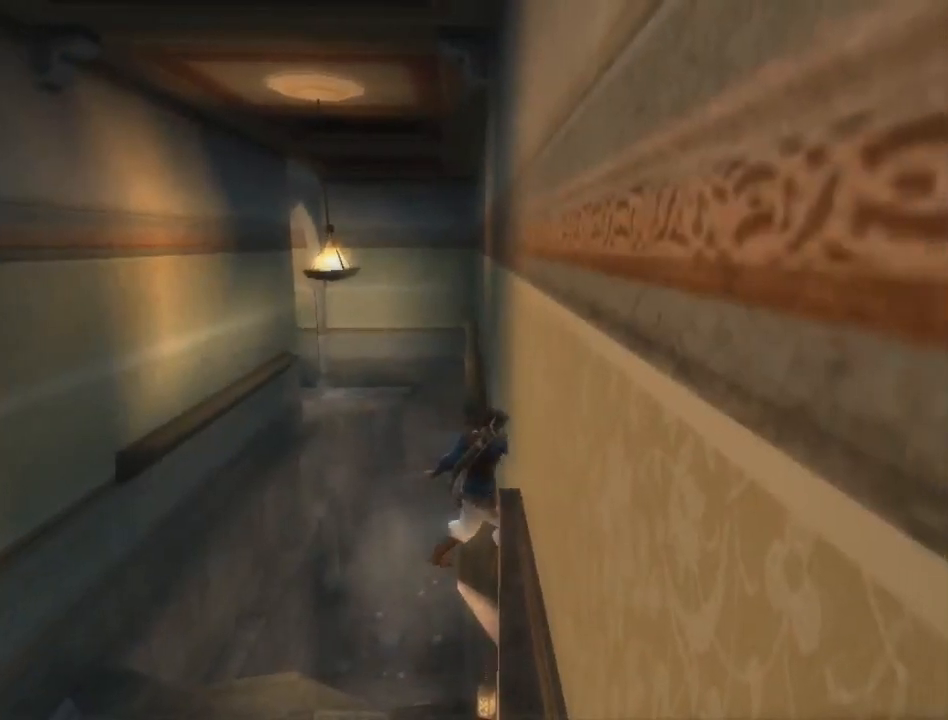
{"buttons": [], "left_stick": "center", "right_stick": "center", "events": [[350, "left_stick", "down"], [400, "A", "down"], [450, "A", "up"], [450, "left_stick", "center"]]}
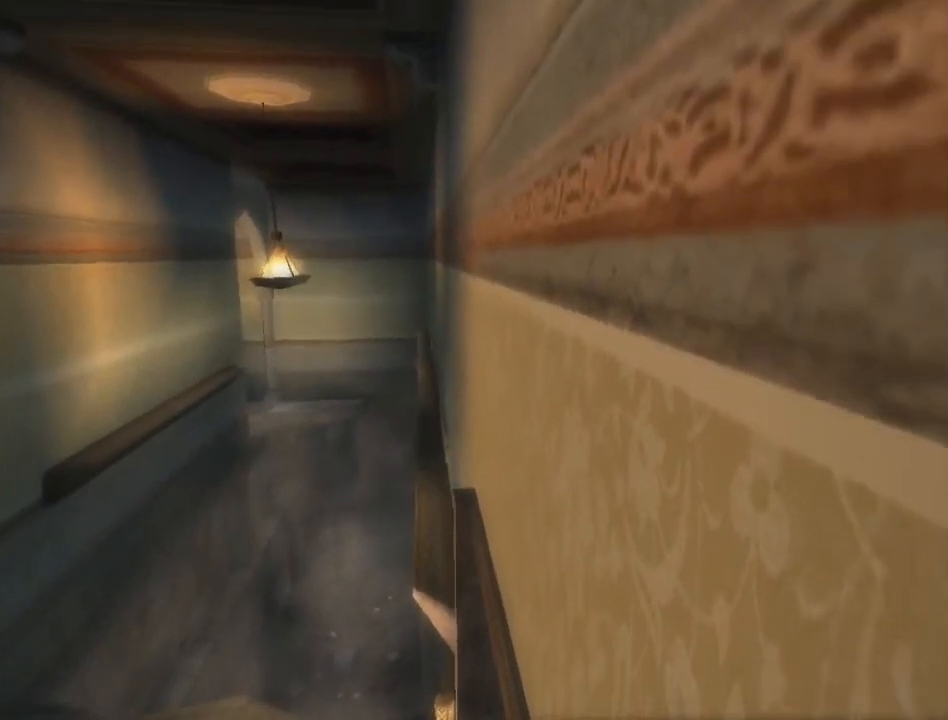
{"buttons": ["SELECT"], "left_stick": "center", "right_stick": "center", "events": [[450, "SELECT", "down"]]}
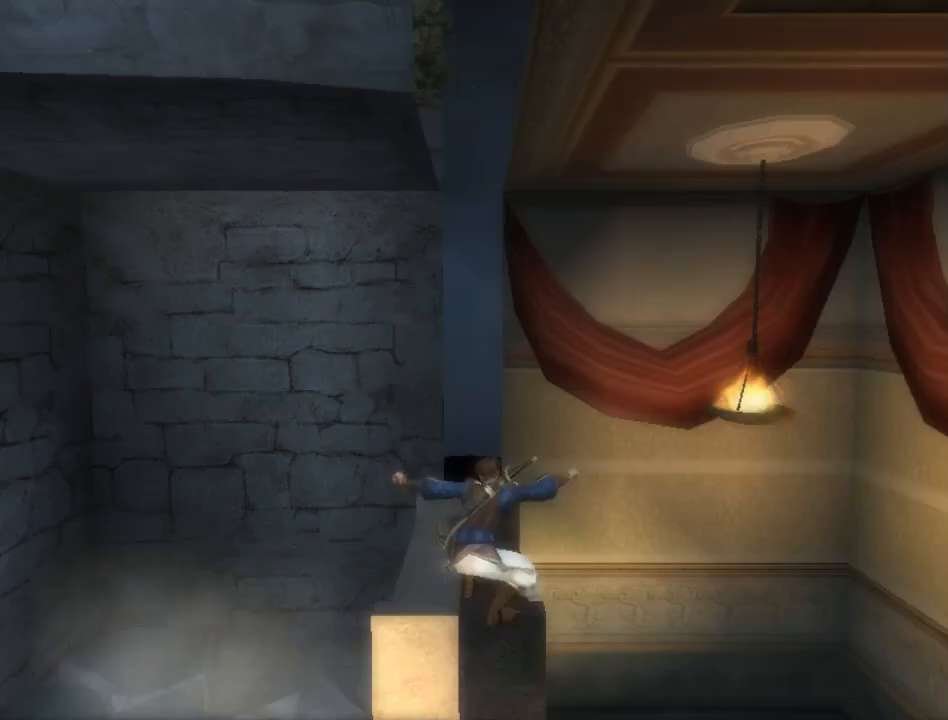
{"buttons": [], "left_stick": "center", "right_stick": "center", "events": [[83, "SELECT", "up"], [133, "SELECT", "down"], [233, "SELECT", "up"], [283, "SELECT", "down"], [383, "SELECT", "up"]]}
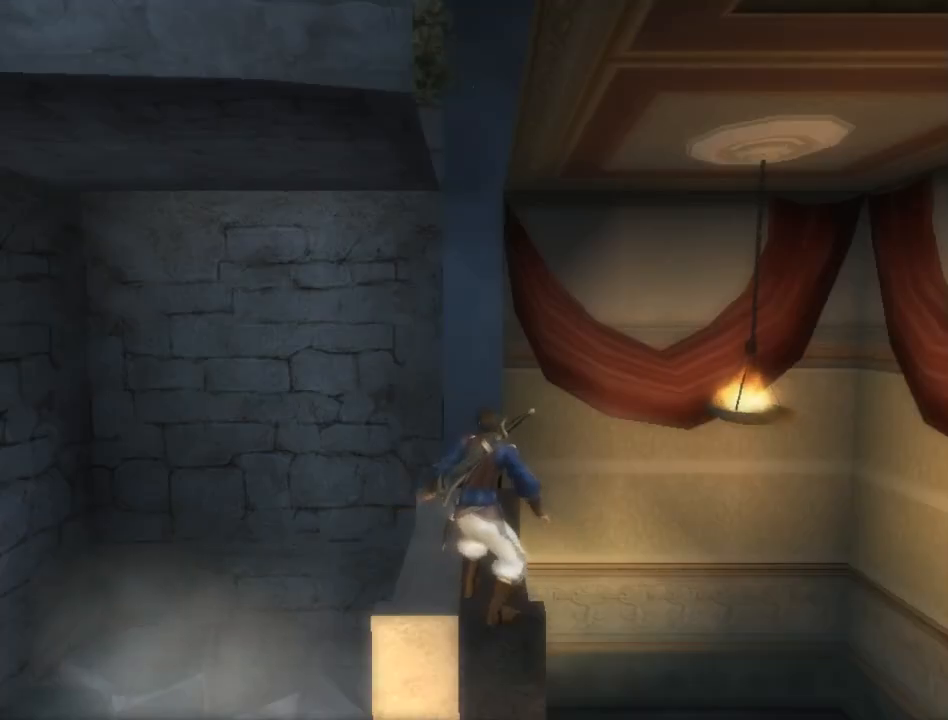
{"buttons": [], "left_stick": "center", "right_stick": "center", "events": [[67, "left_stick", "left"], [200, "left_stick", "center"], [383, "left_stick", "left"], [483, "left_stick", "center"]]}
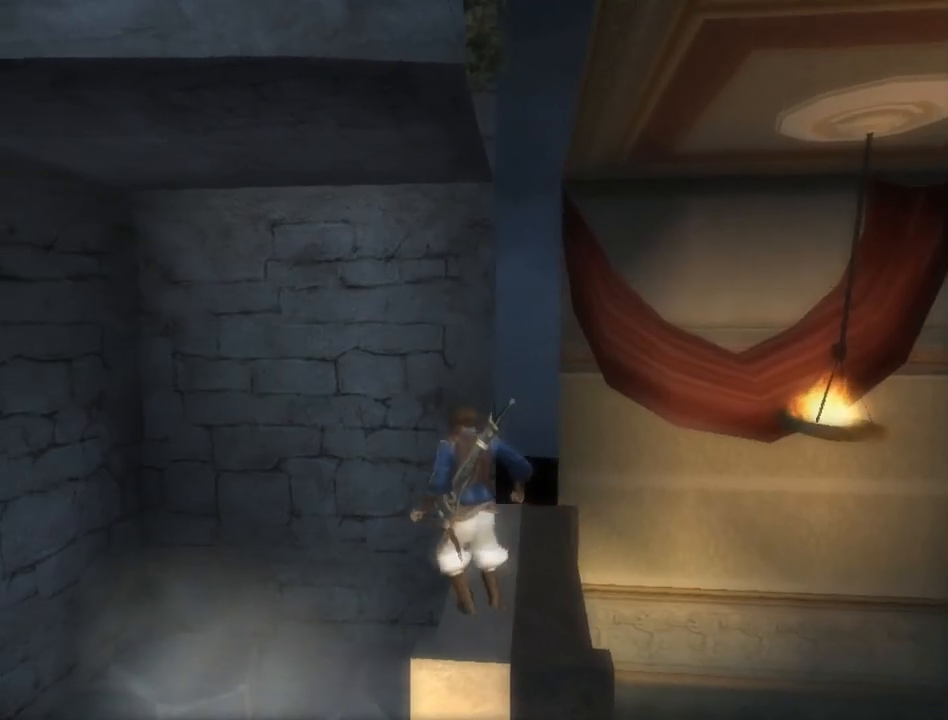
{"buttons": [], "left_stick": "center", "right_stick": "center", "events": [[183, "left_stick", "left"], [317, "left_stick", "center"]]}
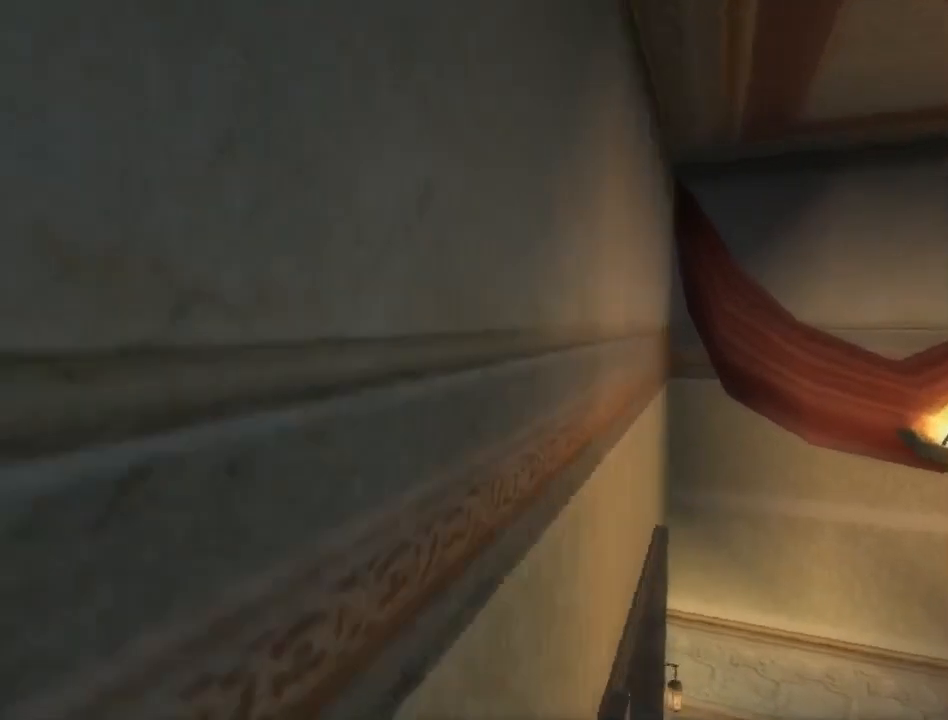
{"buttons": ["SELECT"], "left_stick": "center", "right_stick": "center", "events": [[67, "left_stick", "right"], [133, "left_stick", "center"], [467, "SELECT", "down"]]}
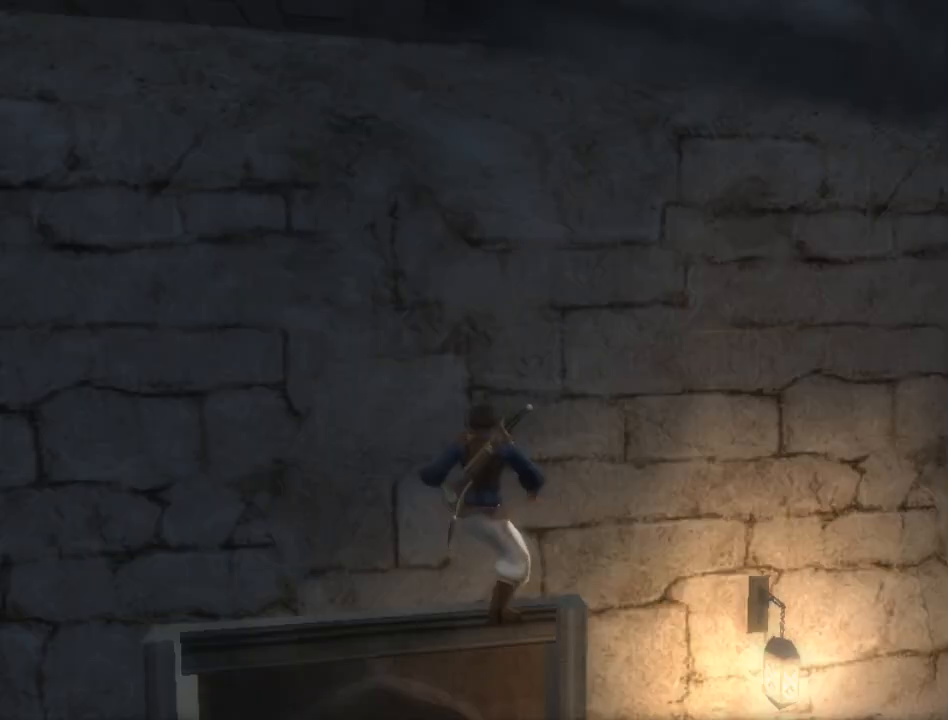
{"buttons": [], "left_stick": "up", "right_stick": "center", "events": [[67, "SELECT", "up"], [133, "SELECT", "down"], [233, "SELECT", "up"], [467, "left_stick", "up"]]}
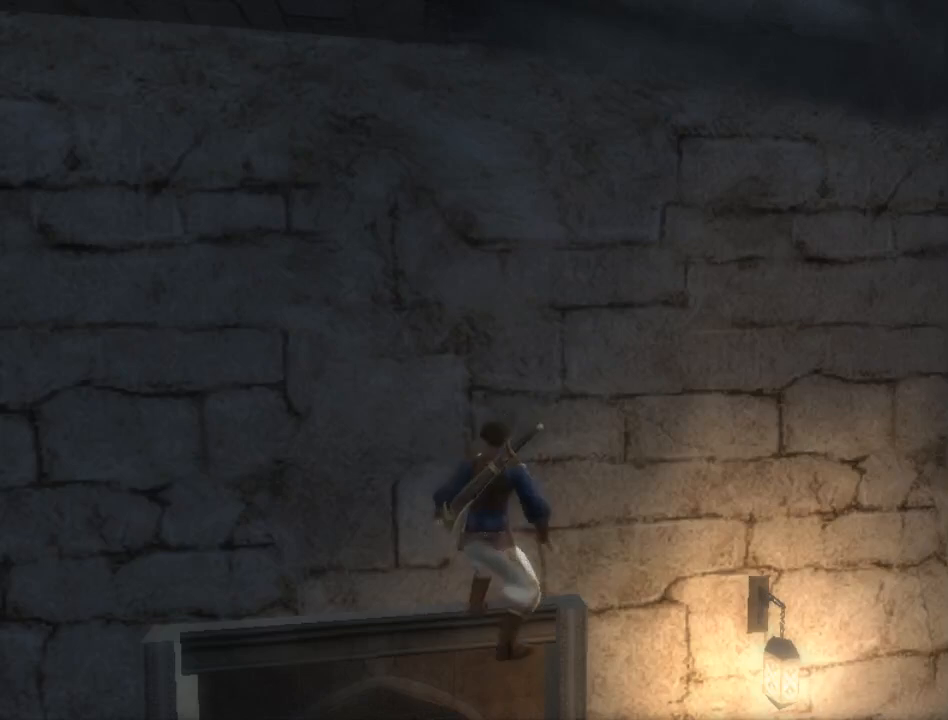
{"buttons": ["R1"], "left_stick": "up", "right_stick": "center", "events": [[17, "R1", "down"]]}
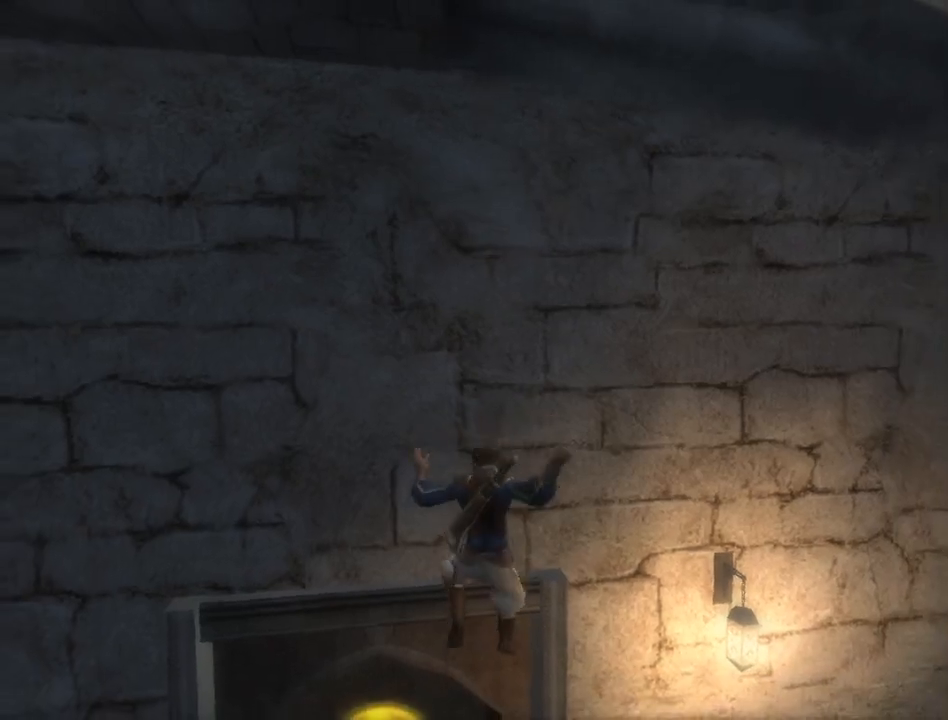
{"buttons": [], "left_stick": "center", "right_stick": "center", "events": [[33, "R1", "up"], [50, "left_stick", "center"]]}
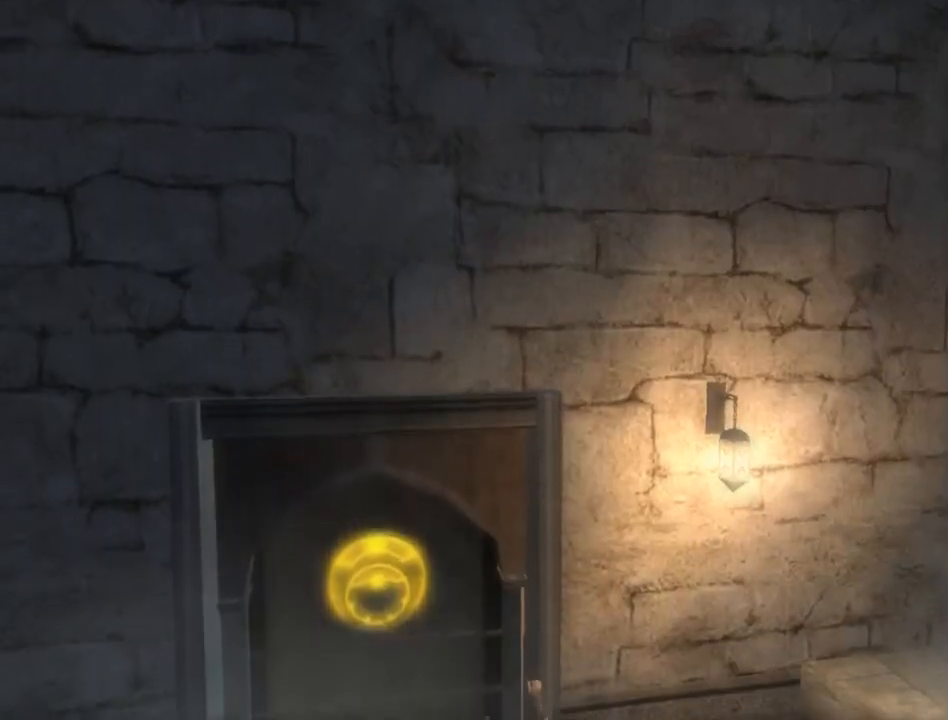
{"buttons": [], "left_stick": "center", "right_stick": "center", "events": []}
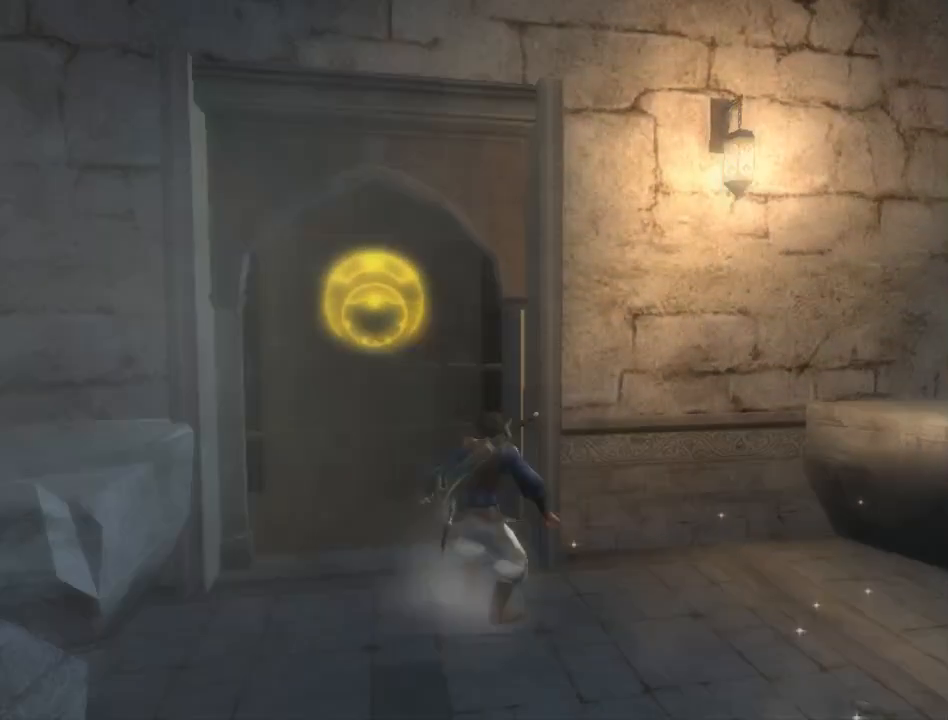
{"buttons": [], "left_stick": "left", "right_stick": "center", "events": [[167, "left_stick", "up-left"], [317, "left_stick", "left"]]}
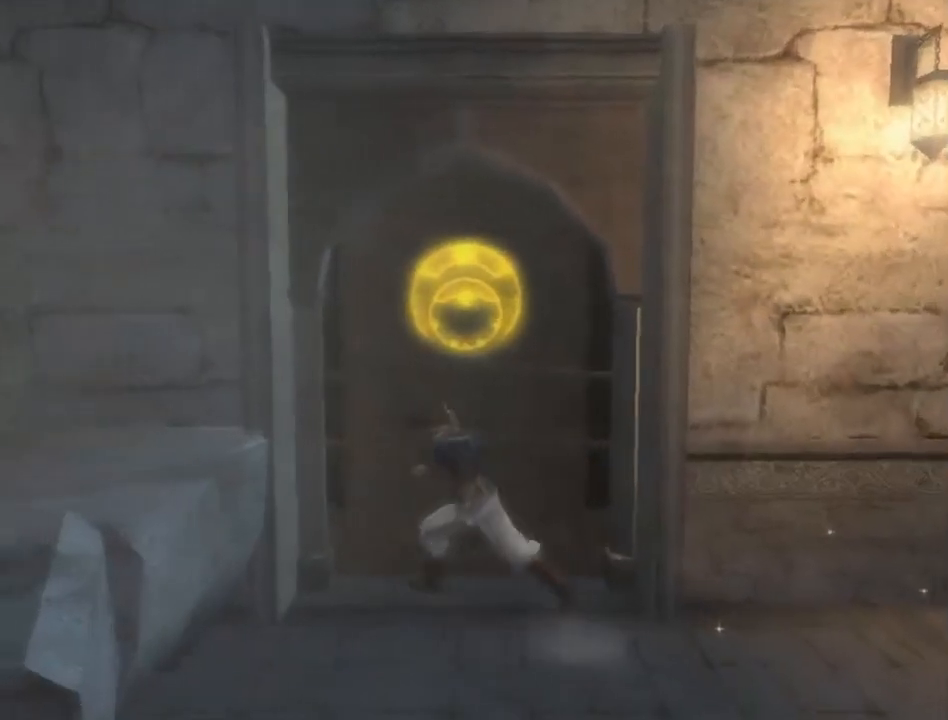
{"buttons": [], "left_stick": "left", "right_stick": "down", "events": [[267, "right_stick", "down"]]}
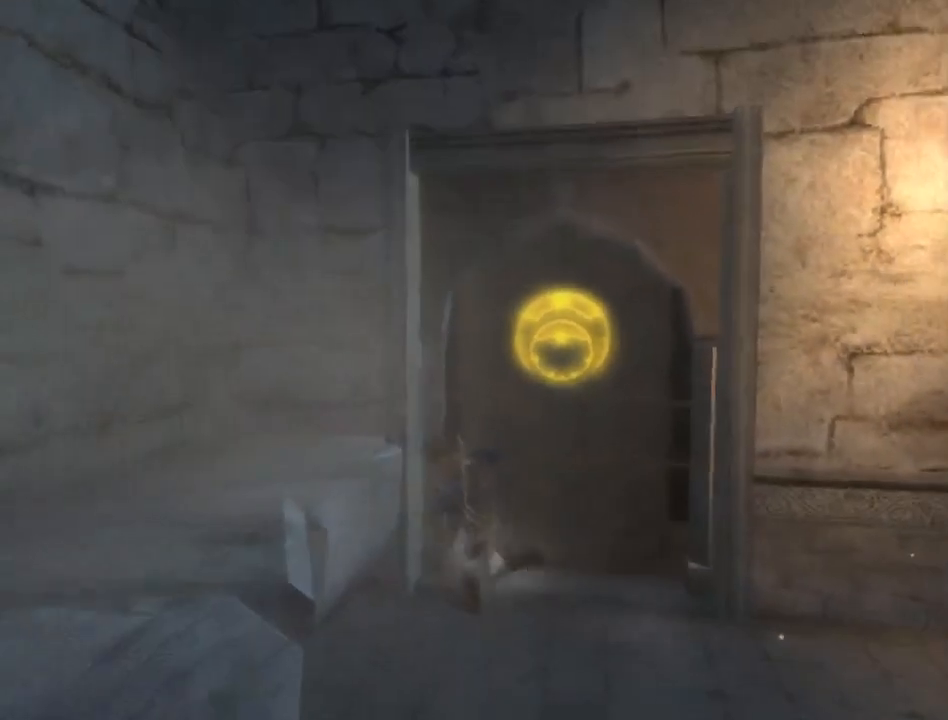
{"buttons": [], "left_stick": "left", "right_stick": "left", "events": [[67, "right_stick", "center"], [150, "right_stick", "left"]]}
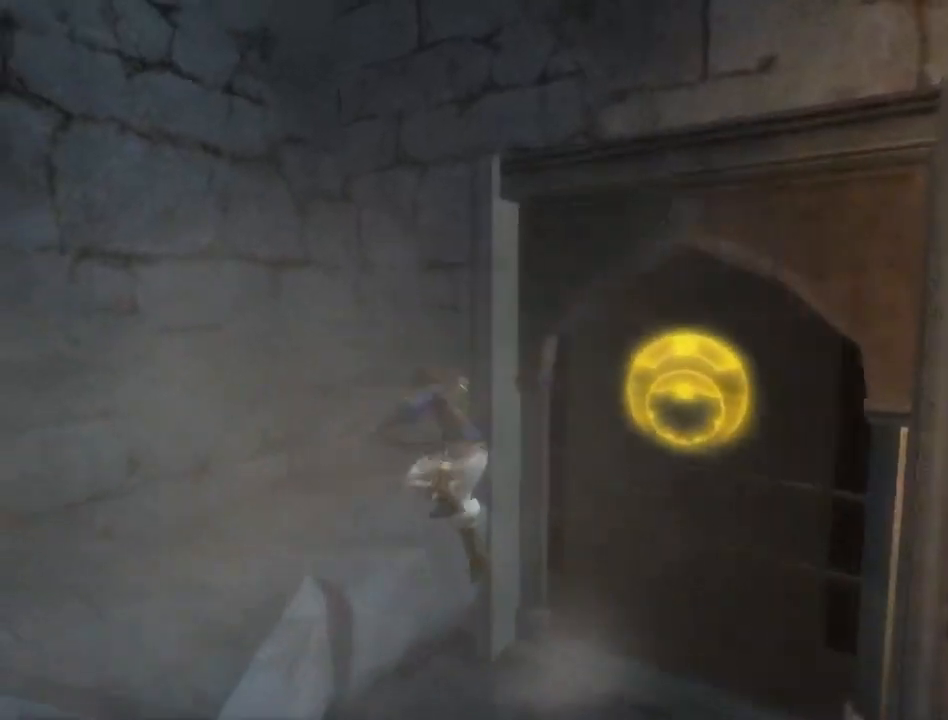
{"buttons": [], "left_stick": "left", "right_stick": "center", "events": [[133, "right_stick", "center"], [183, "right_stick", "left"], [383, "right_stick", "center"]]}
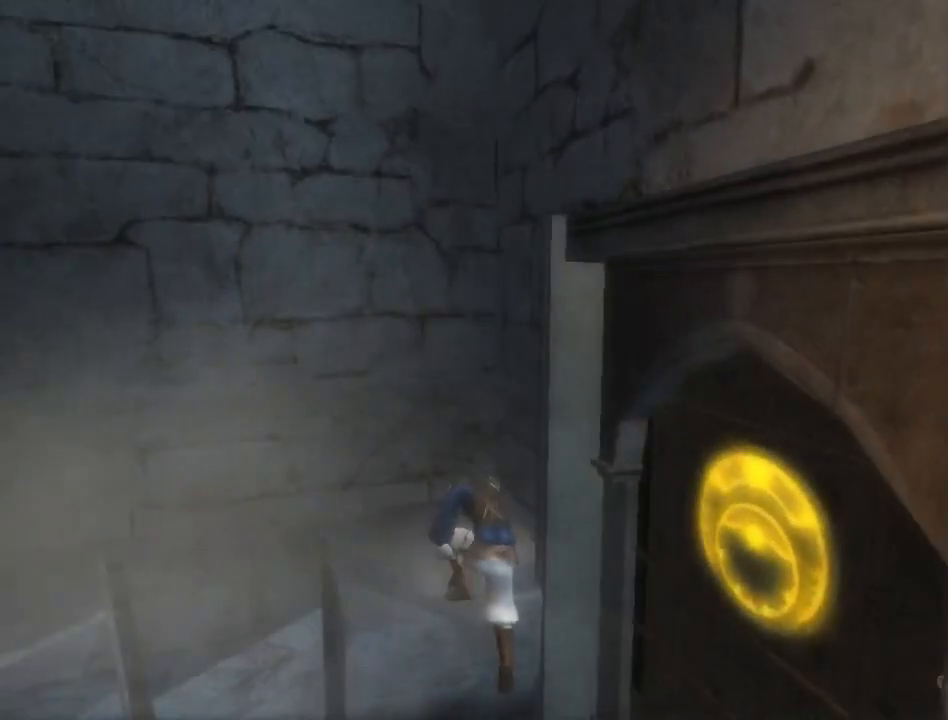
{"buttons": [], "left_stick": "left", "right_stick": "left", "events": [[283, "right_stick", "left"]]}
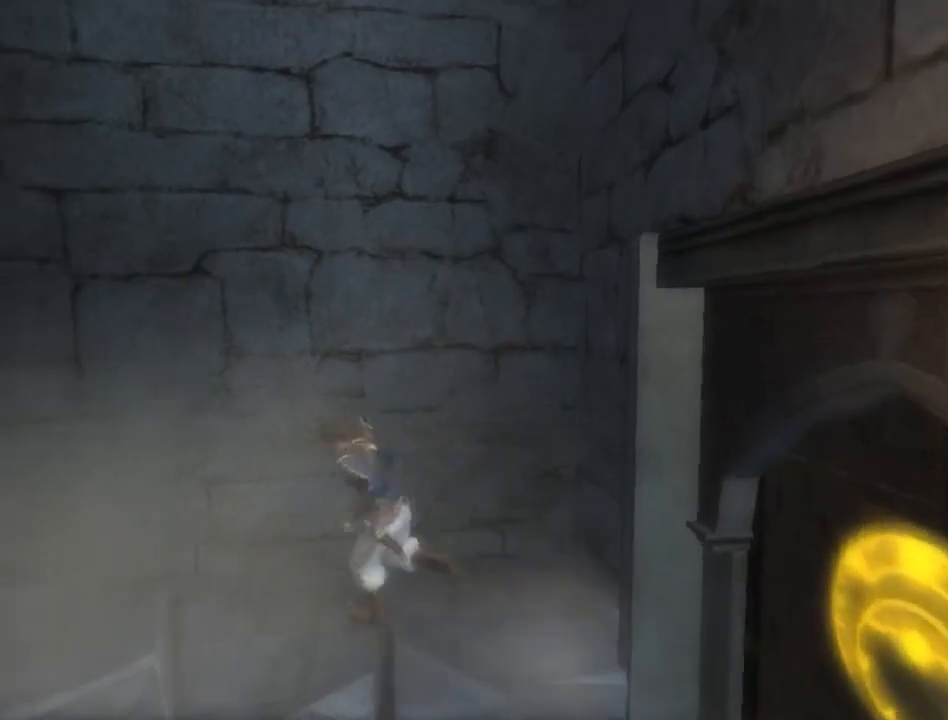
{"buttons": [], "left_stick": "up-left", "right_stick": "left", "events": [[100, "left_stick", "up-left"]]}
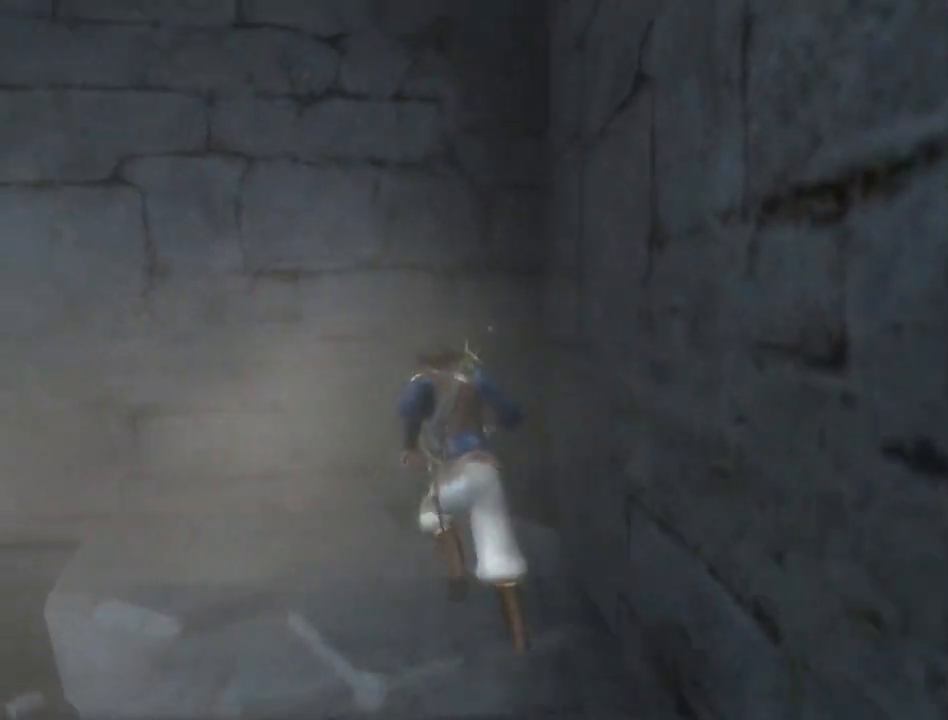
{"buttons": [], "left_stick": "up-left", "right_stick": "center", "events": [[350, "right_stick", "center"]]}